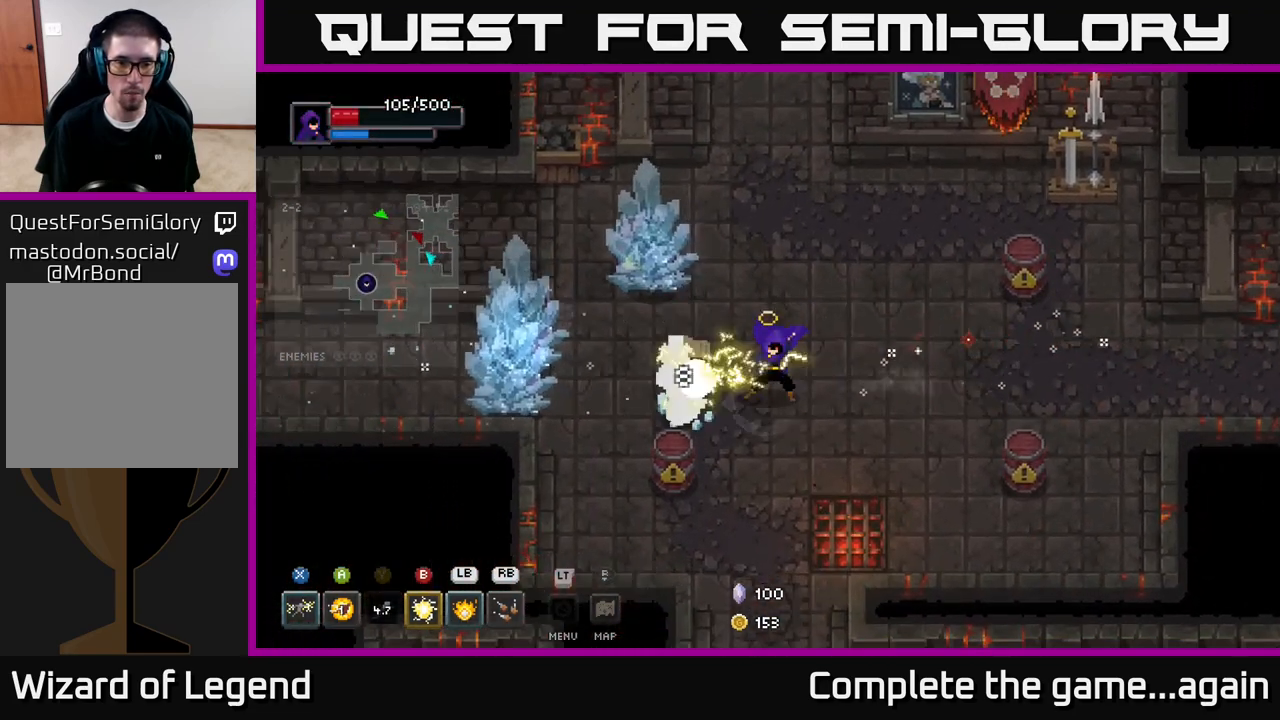
Gameplay with a controller (Xbox layout); each line is a JSON object with the inputs held at the frame after it. "events" lists button and stick changes between this image and that frame as [ms after this image, input, new state], when the widget could be followed in between.
{"buttons": ["B"], "left_stick": "left", "right_stick": "center", "events": [[367, "X", "up"], [500, "B", "down"]]}
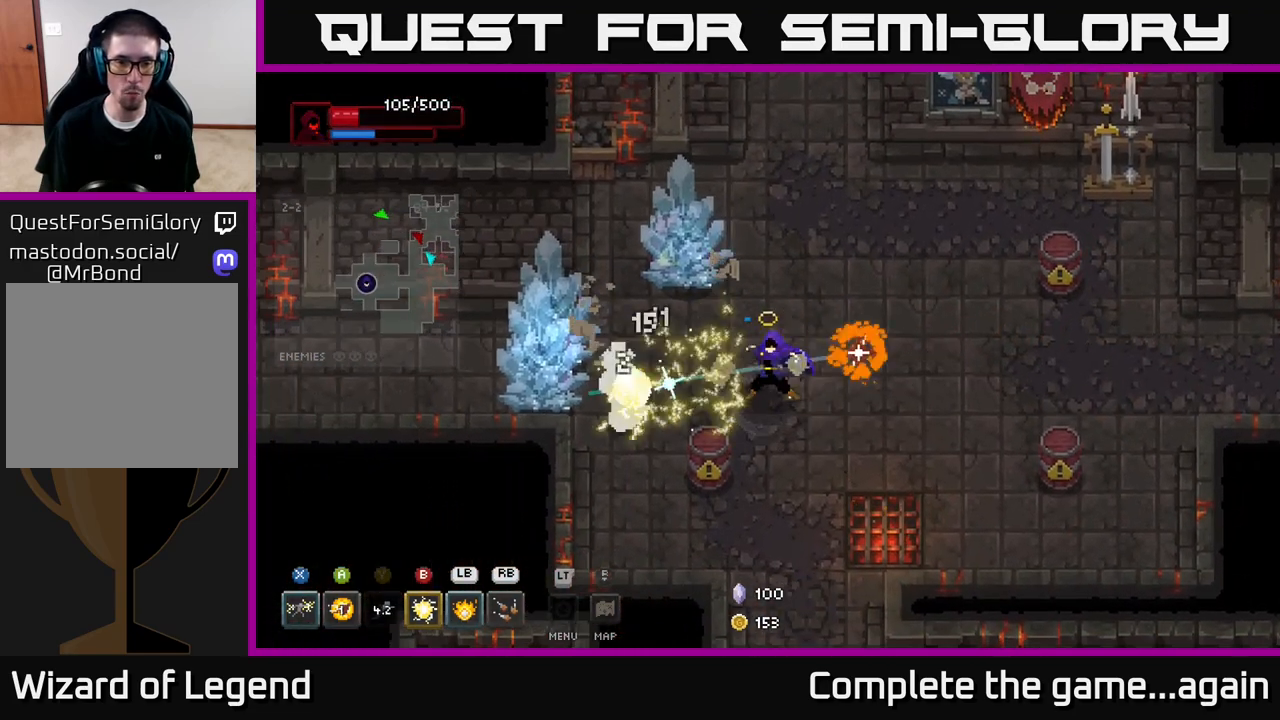
{"buttons": [], "left_stick": "right", "right_stick": "center", "events": [[100, "B", "up"], [133, "left_stick", "center"], [283, "left_stick", "right"]]}
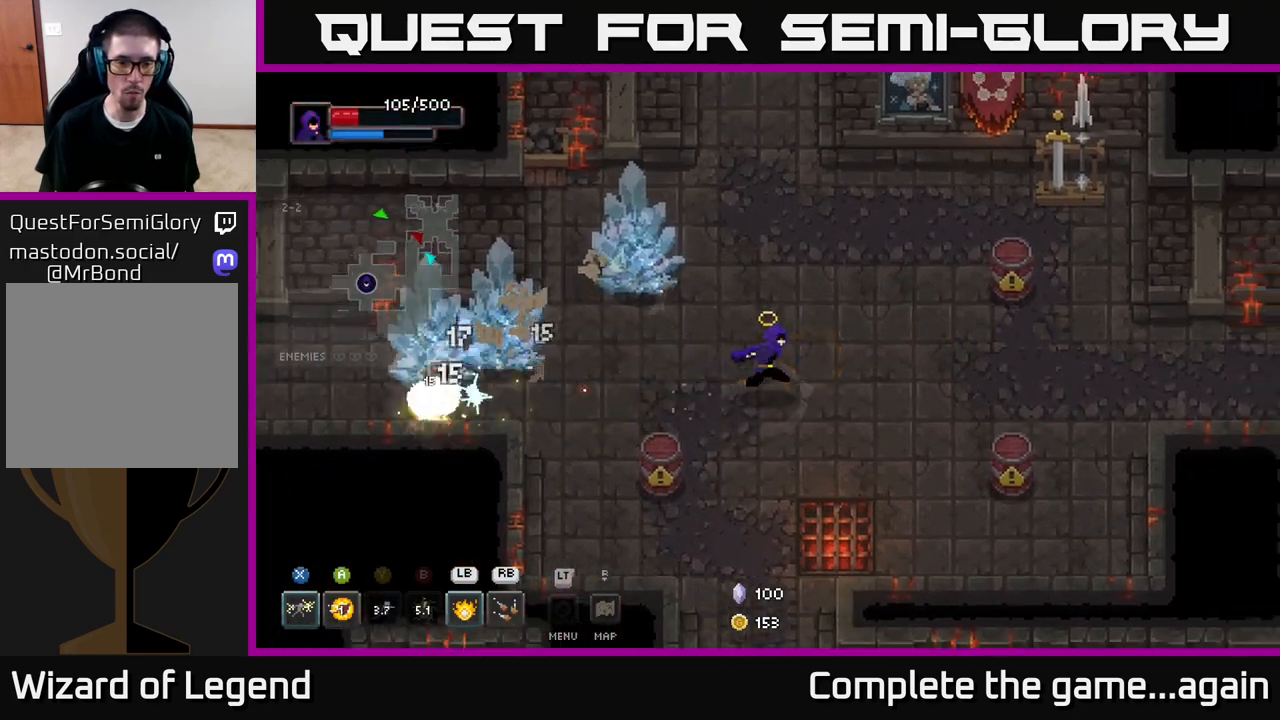
{"buttons": ["L1"], "left_stick": "left", "right_stick": "center", "events": [[150, "left_stick", "up-left"], [283, "left_stick", "left"], [383, "L1", "down"]]}
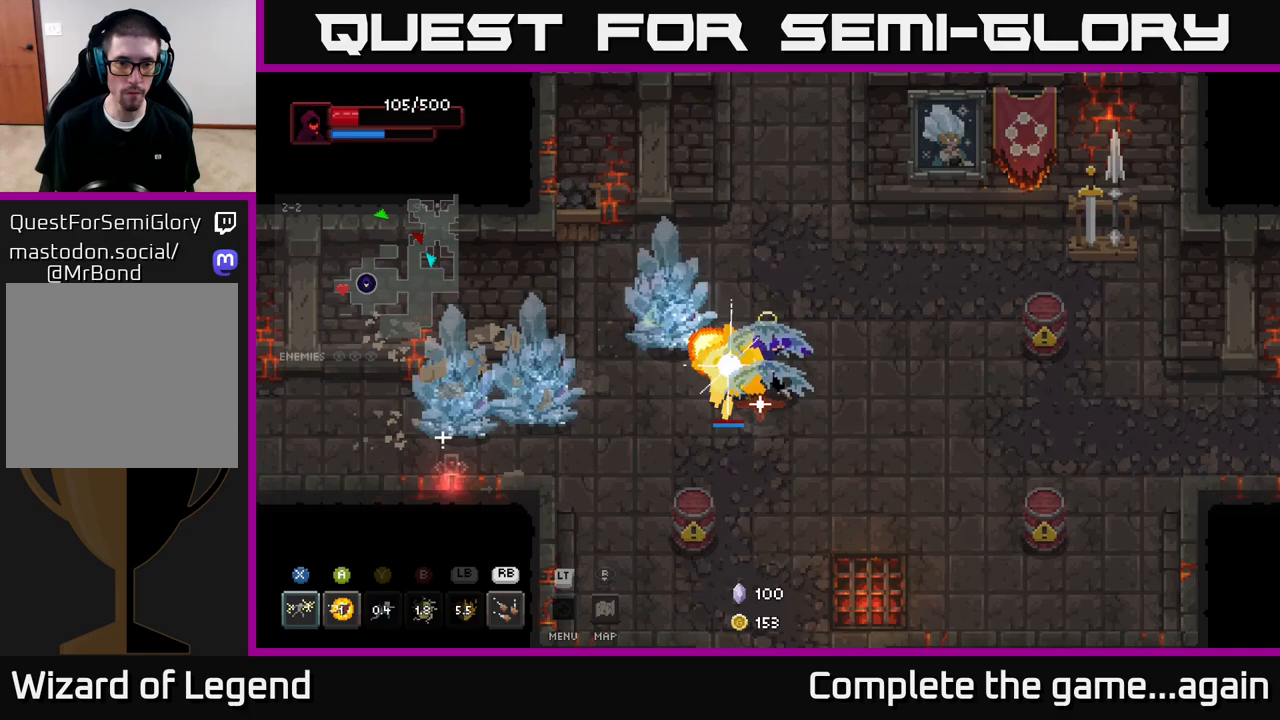
{"buttons": [], "left_stick": "down-left", "right_stick": "center", "events": [[17, "L1", "up"], [133, "left_stick", "center"], [250, "left_stick", "left"], [400, "left_stick", "down-left"]]}
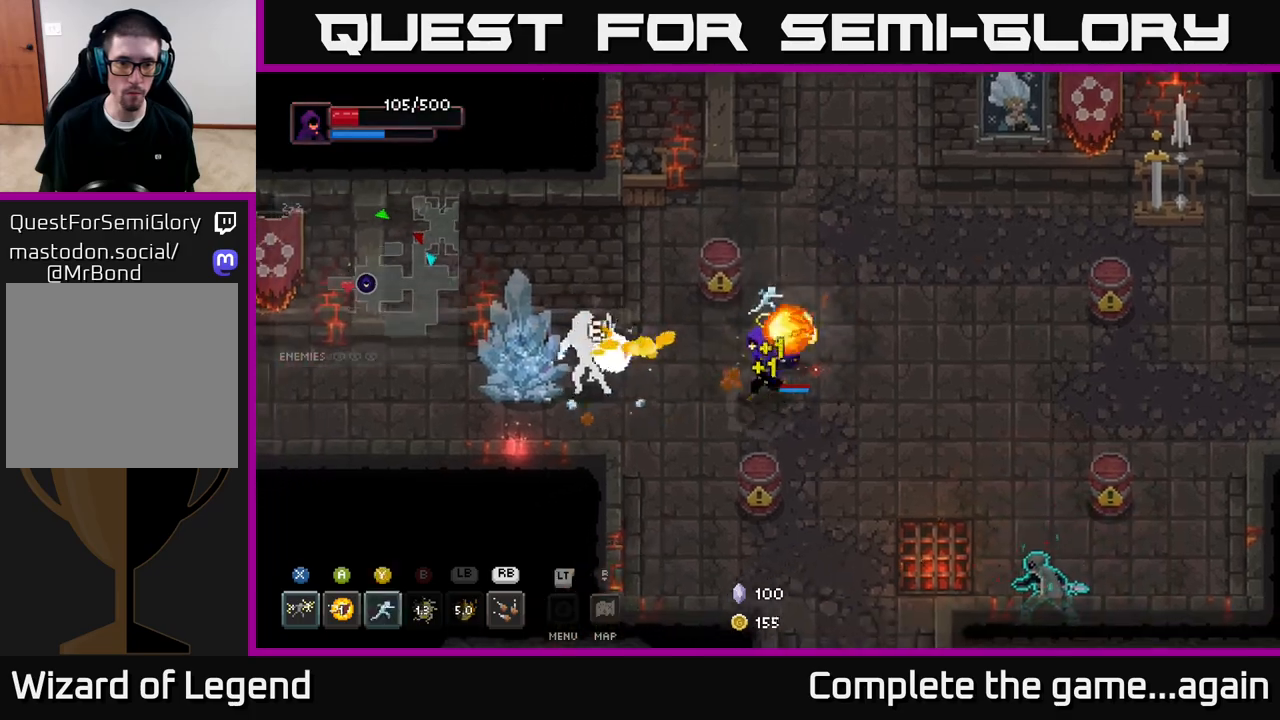
{"buttons": [], "left_stick": "left", "right_stick": "center", "events": [[233, "left_stick", "left"]]}
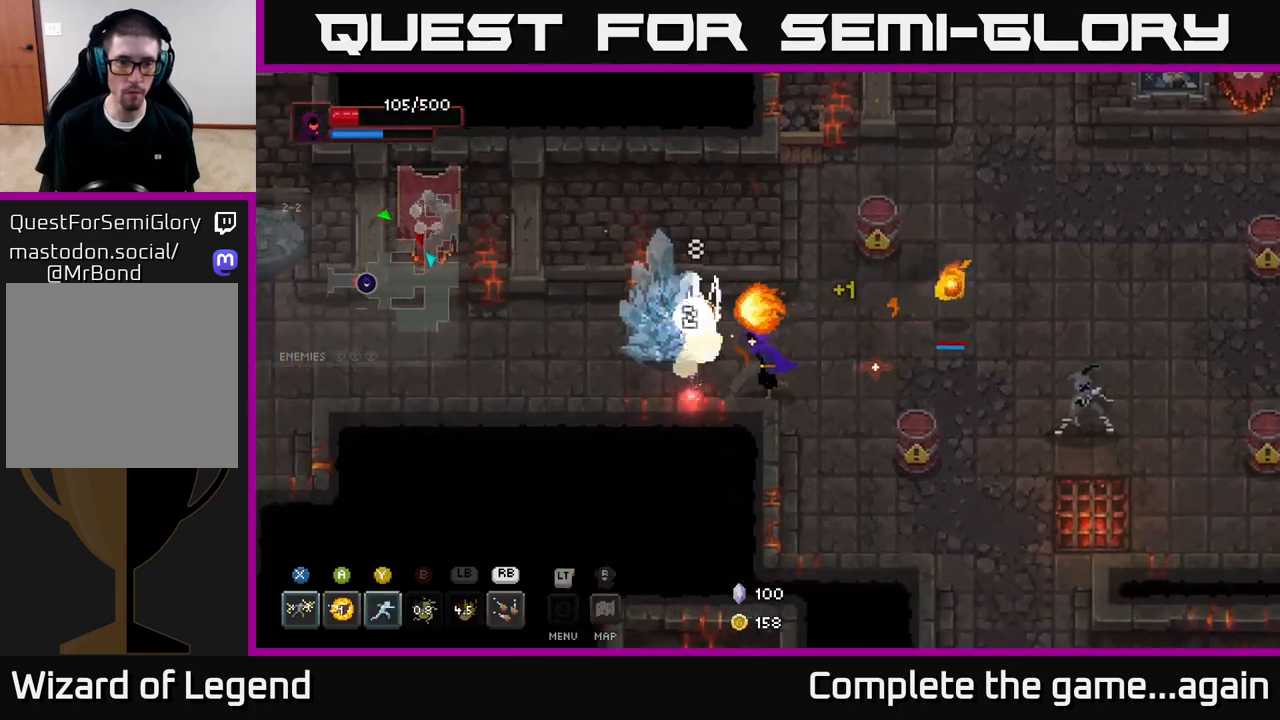
{"buttons": ["X"], "left_stick": "left", "right_stick": "center", "events": [[133, "X", "down"]]}
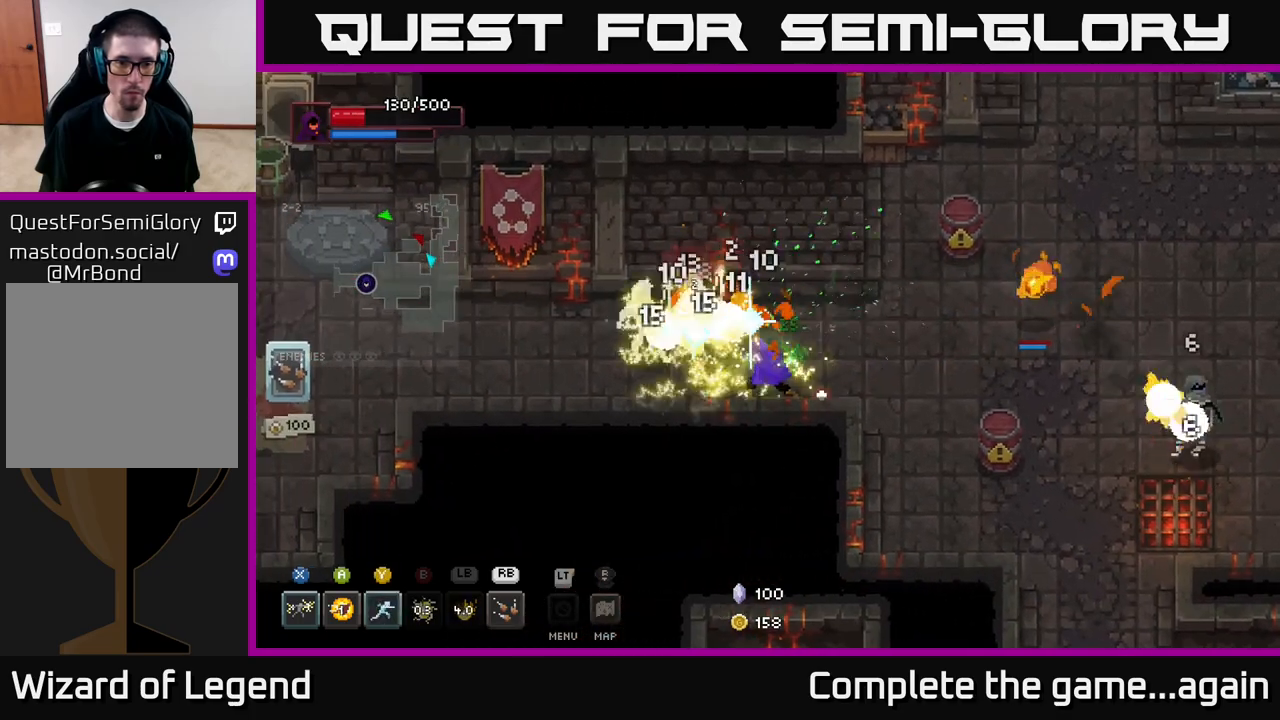
{"buttons": ["X"], "left_stick": "left", "right_stick": "center", "events": [[233, "X", "up"], [433, "X", "down"]]}
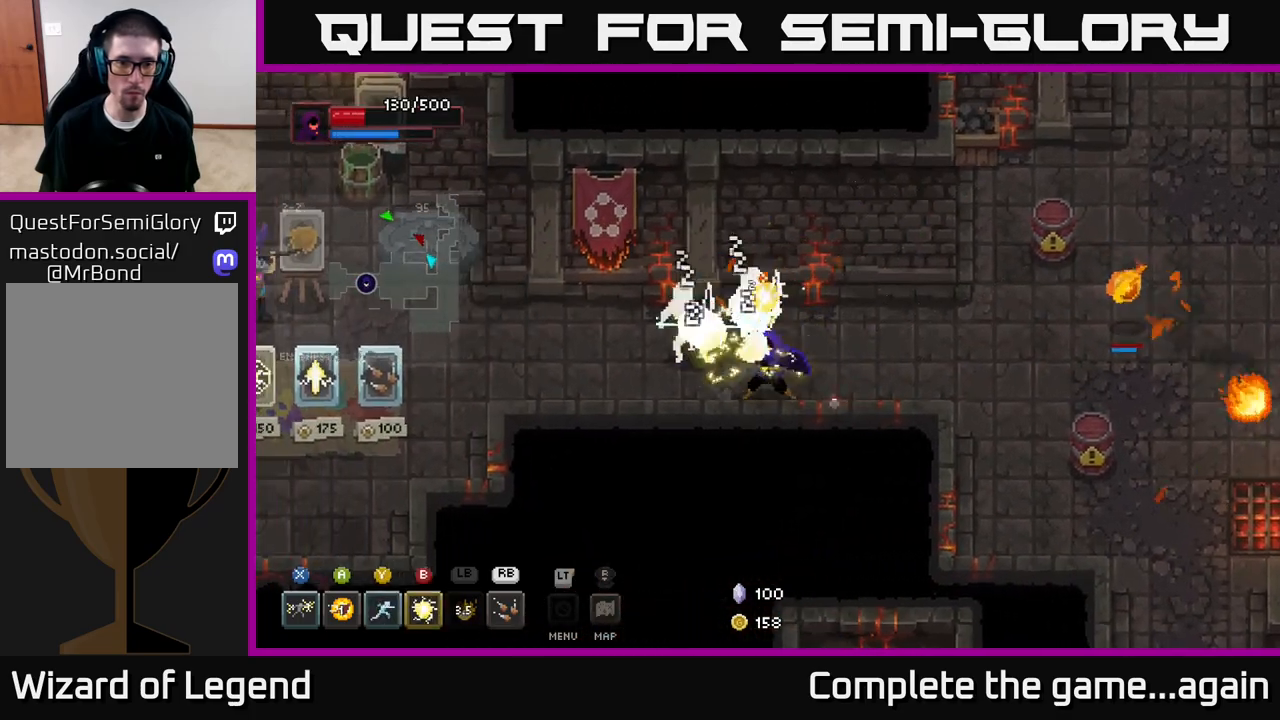
{"buttons": [], "left_stick": "left", "right_stick": "center", "events": [[483, "X", "up"]]}
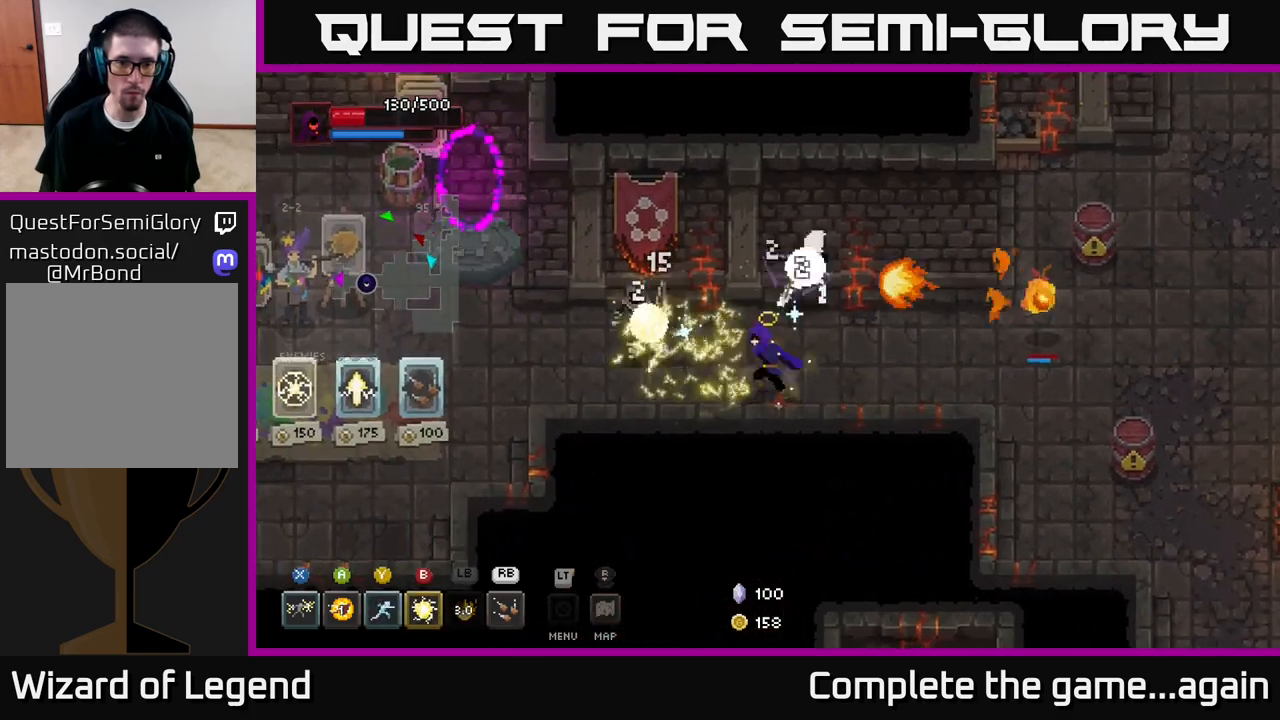
{"buttons": ["X"], "left_stick": "left", "right_stick": "center", "events": [[150, "X", "down"]]}
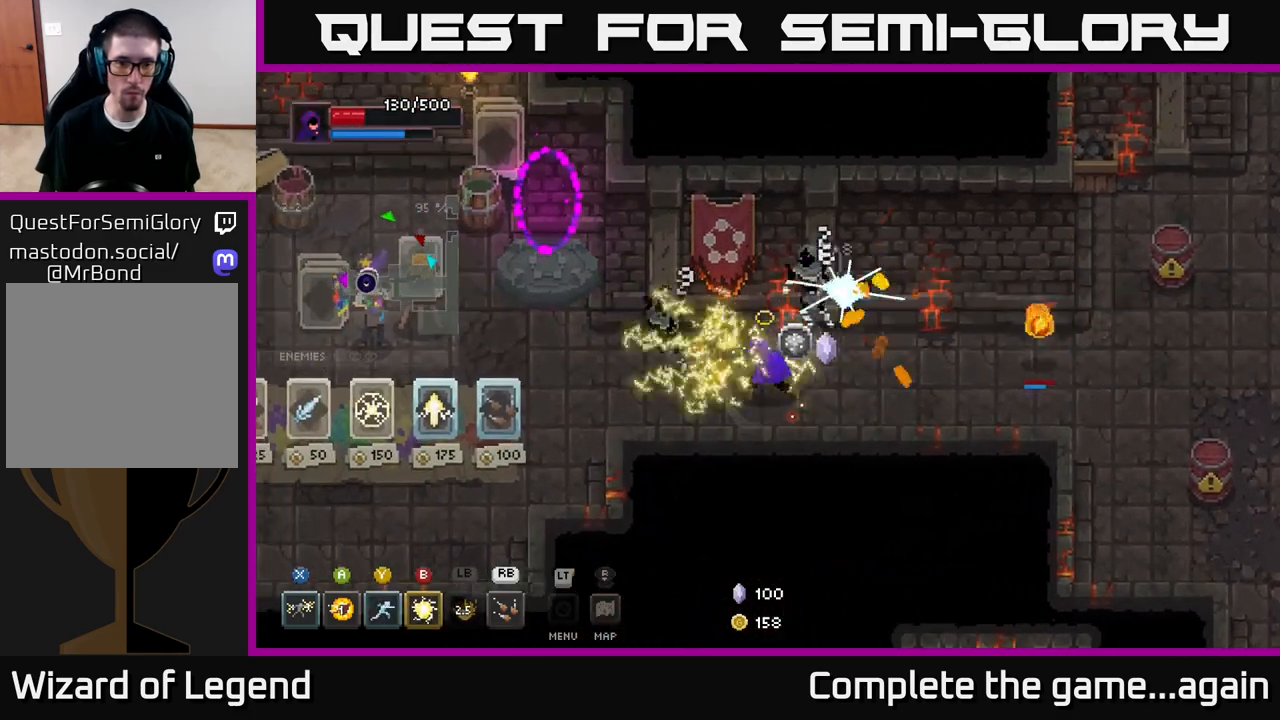
{"buttons": [], "left_stick": "right", "right_stick": "center", "events": [[167, "X", "up"], [267, "left_stick", "right"]]}
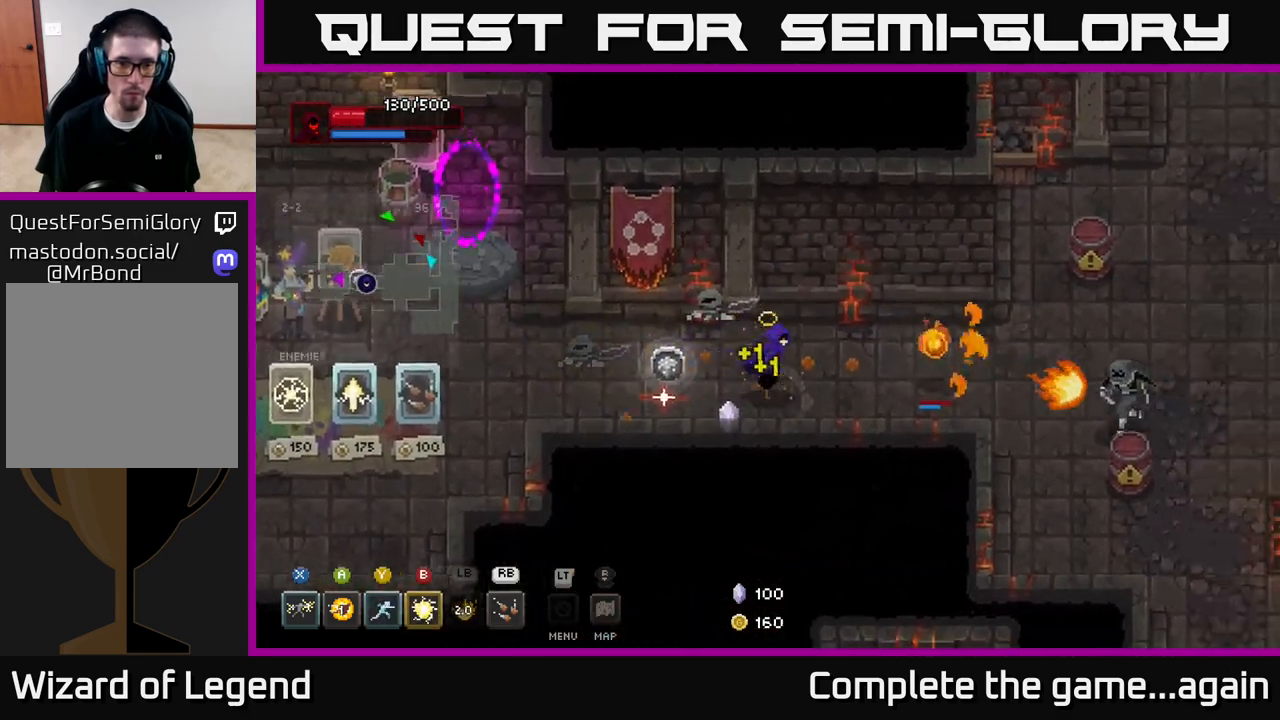
{"buttons": [], "left_stick": "right", "right_stick": "center", "events": []}
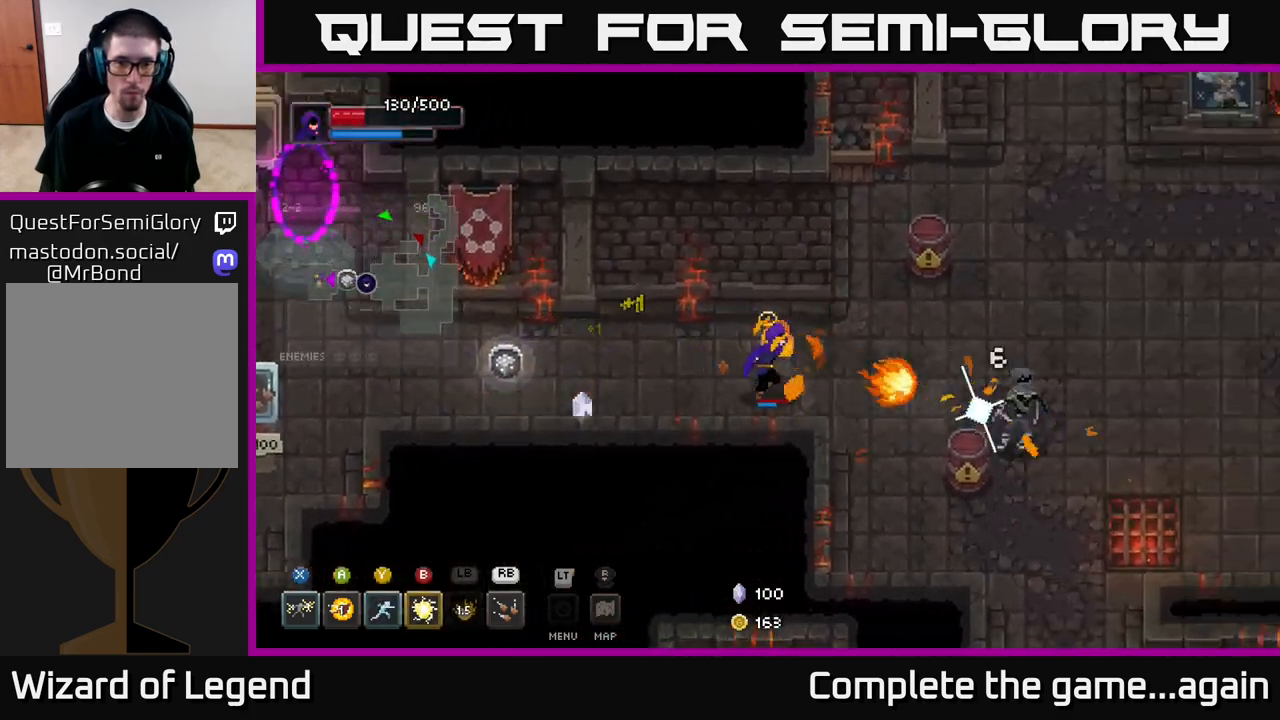
{"buttons": [], "left_stick": "right", "right_stick": "center", "events": [[33, "X", "down"], [367, "X", "up"]]}
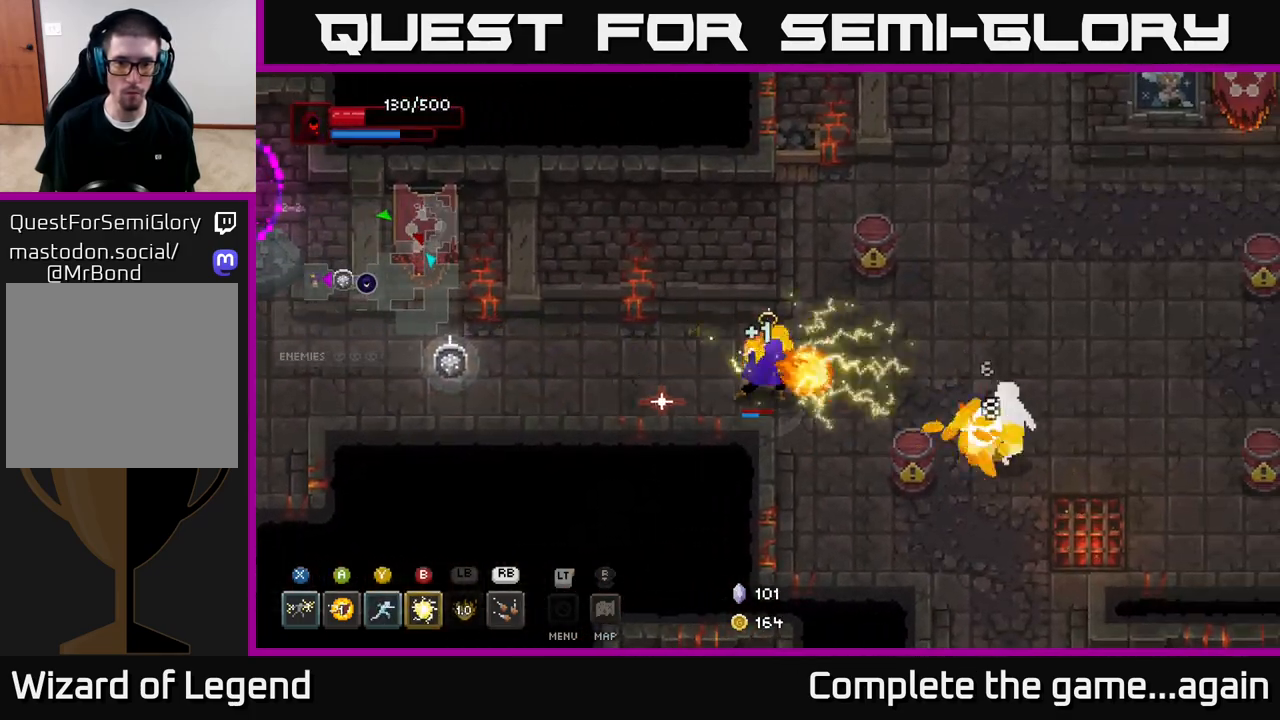
{"buttons": [], "left_stick": "up-left", "right_stick": "center", "events": [[250, "B", "down"], [333, "B", "up"], [417, "left_stick", "up-left"]]}
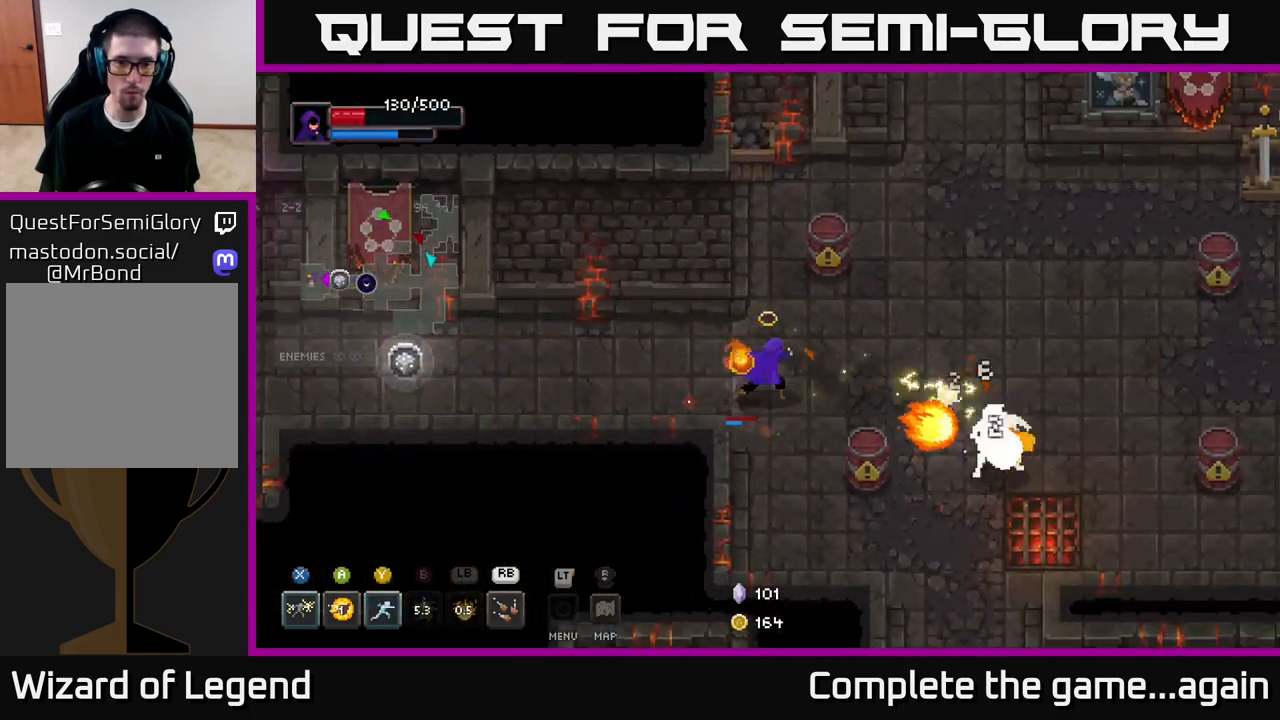
{"buttons": [], "left_stick": "left", "right_stick": "center", "events": [[200, "left_stick", "left"]]}
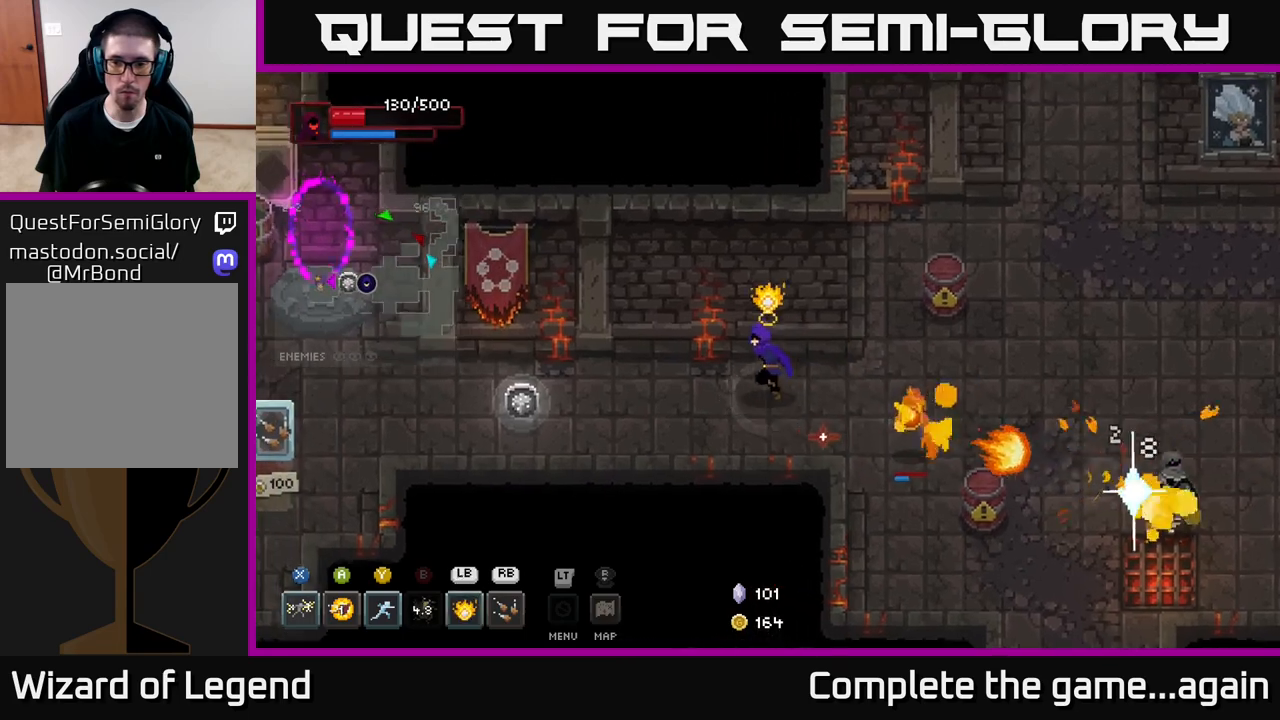
{"buttons": [], "left_stick": "down-right", "right_stick": "center", "events": [[50, "left_stick", "center"], [200, "left_stick", "down"], [417, "left_stick", "down-right"]]}
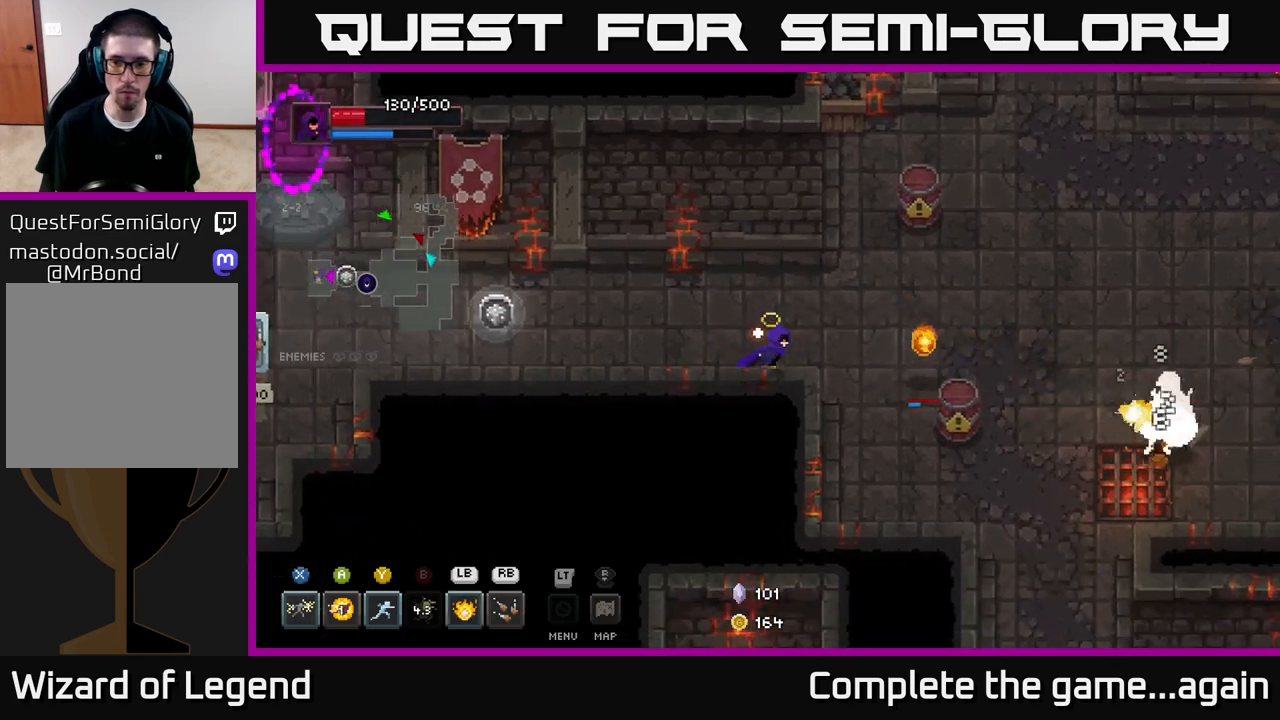
{"buttons": [], "left_stick": "right", "right_stick": "center", "events": [[117, "left_stick", "up"], [300, "left_stick", "right"]]}
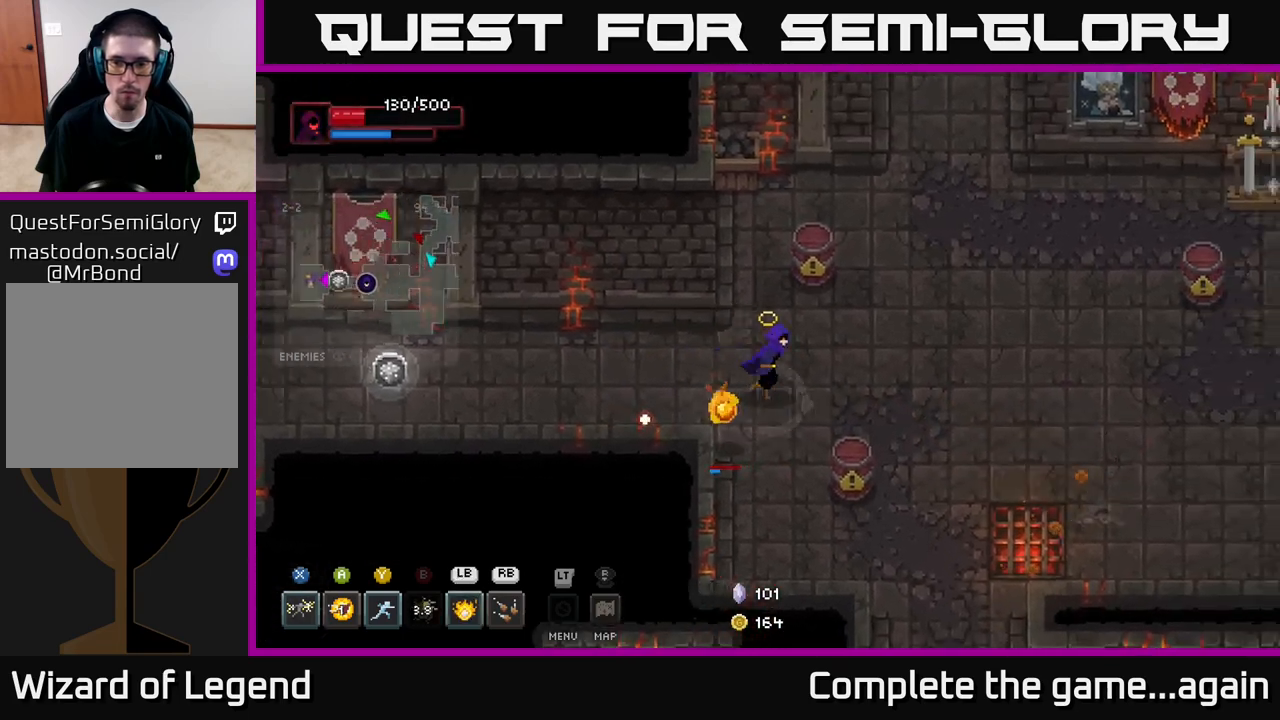
{"buttons": [], "left_stick": "left", "right_stick": "center", "events": [[317, "left_stick", "left"]]}
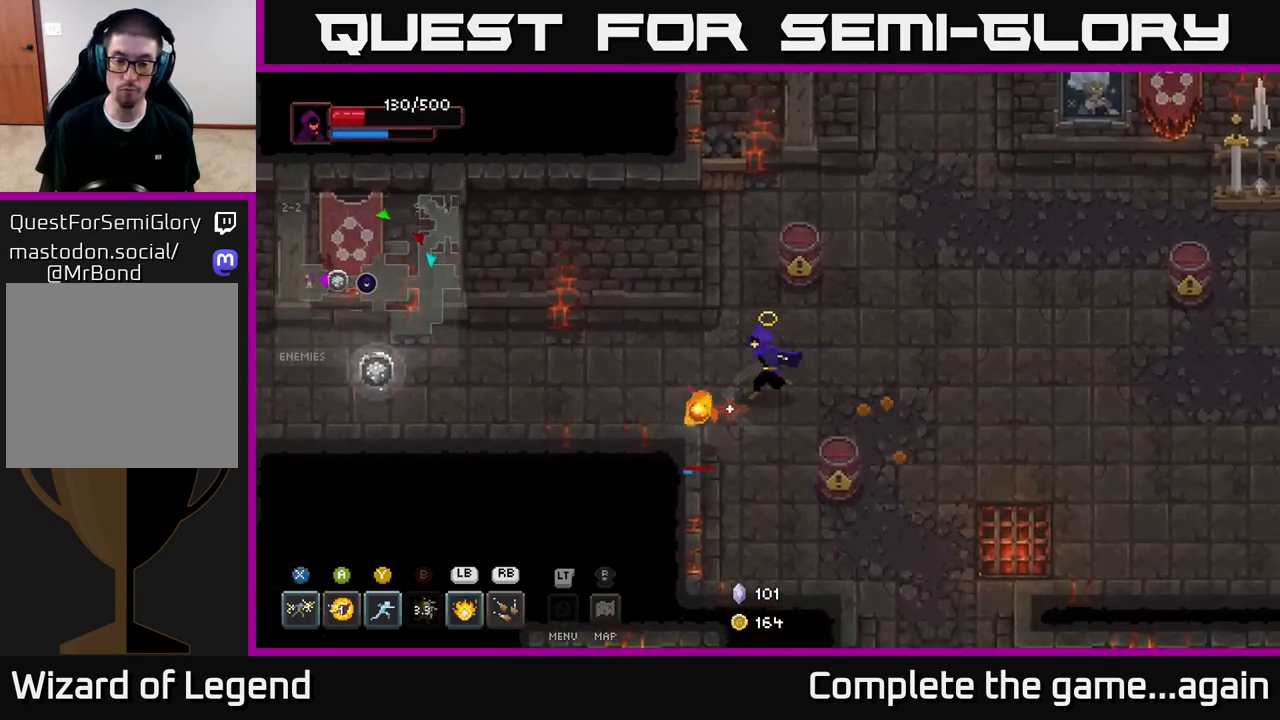
{"buttons": [], "left_stick": "left", "right_stick": "center", "events": []}
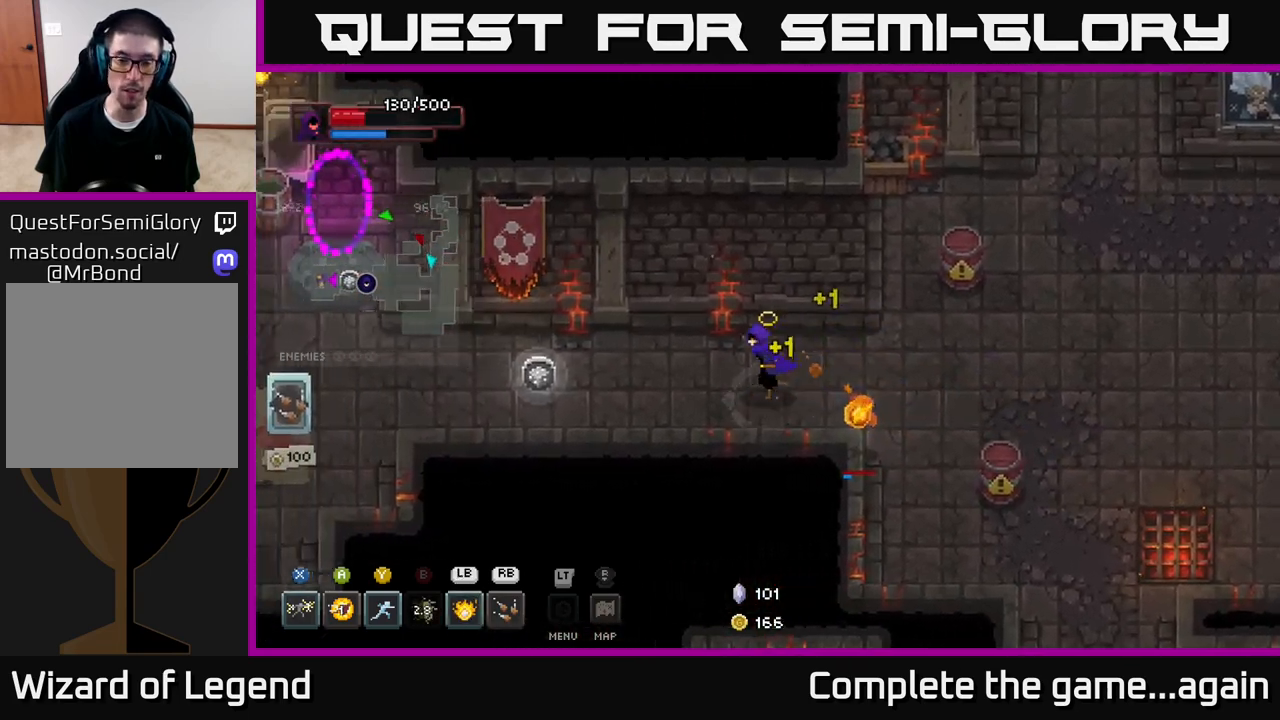
{"buttons": [], "left_stick": "left", "right_stick": "center", "events": []}
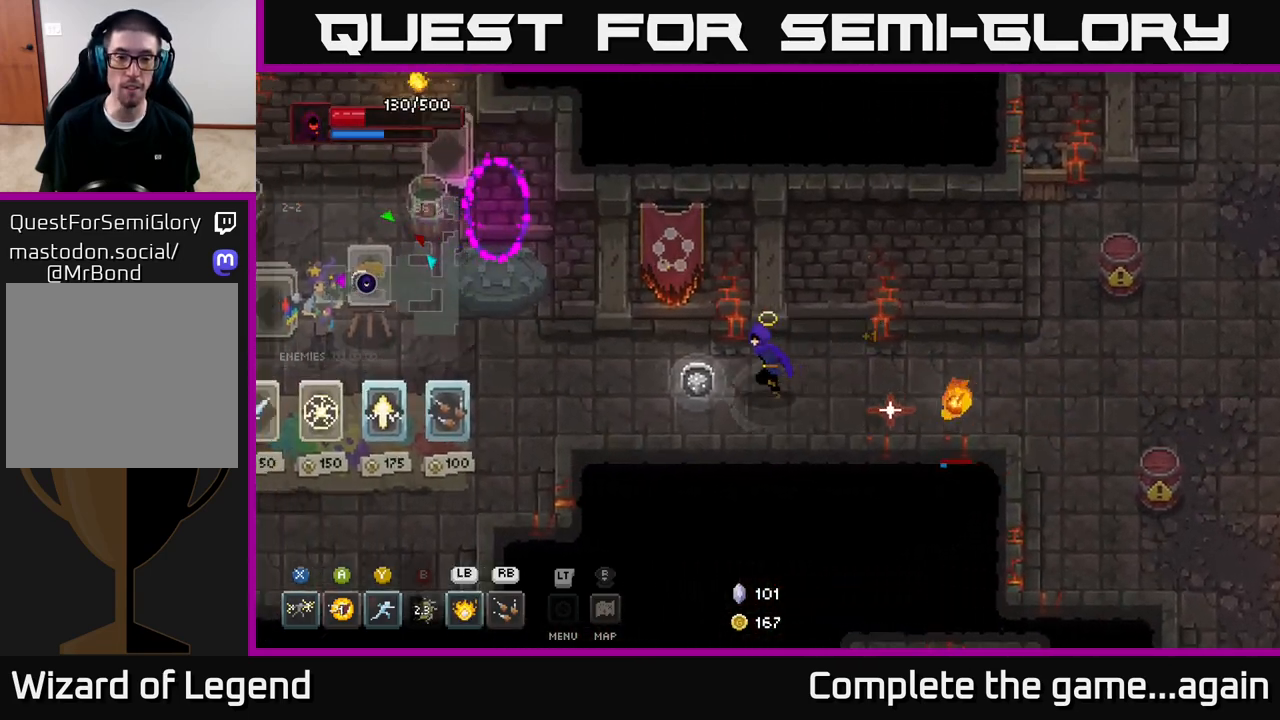
{"buttons": ["X"], "left_stick": "center", "right_stick": "center", "events": [[183, "left_stick", "center"], [483, "X", "down"]]}
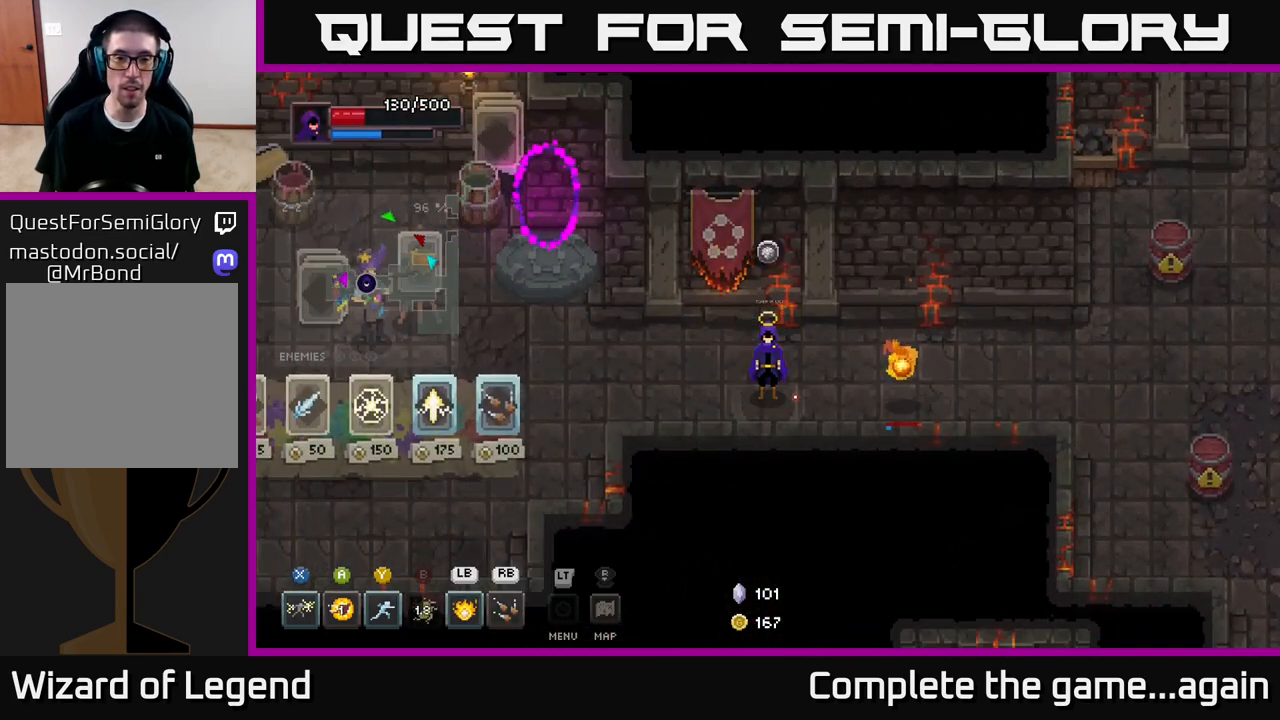
{"buttons": [], "left_stick": "center", "right_stick": "center", "events": [[17, "X", "up"]]}
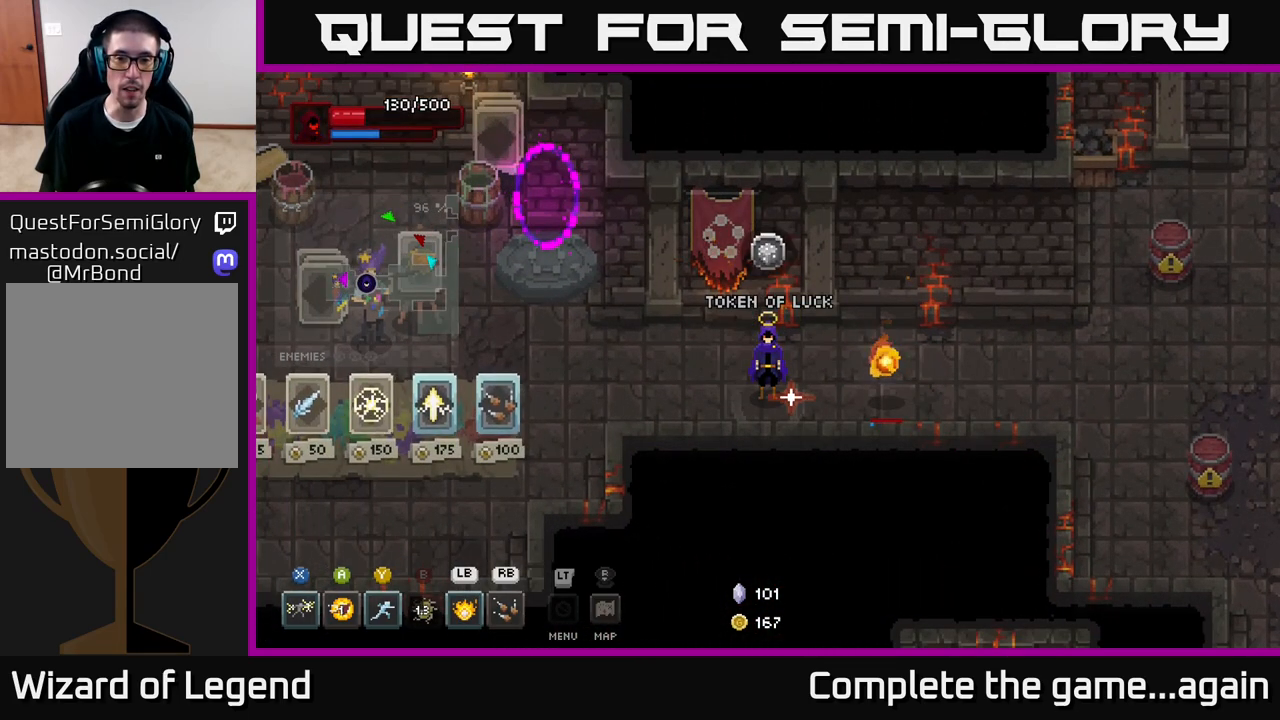
{"buttons": ["DPAD_DOWN"], "left_stick": "center", "right_stick": "center", "events": [[50, "L2", "down"], [150, "L2", "up"], [450, "DPAD_DOWN", "down"]]}
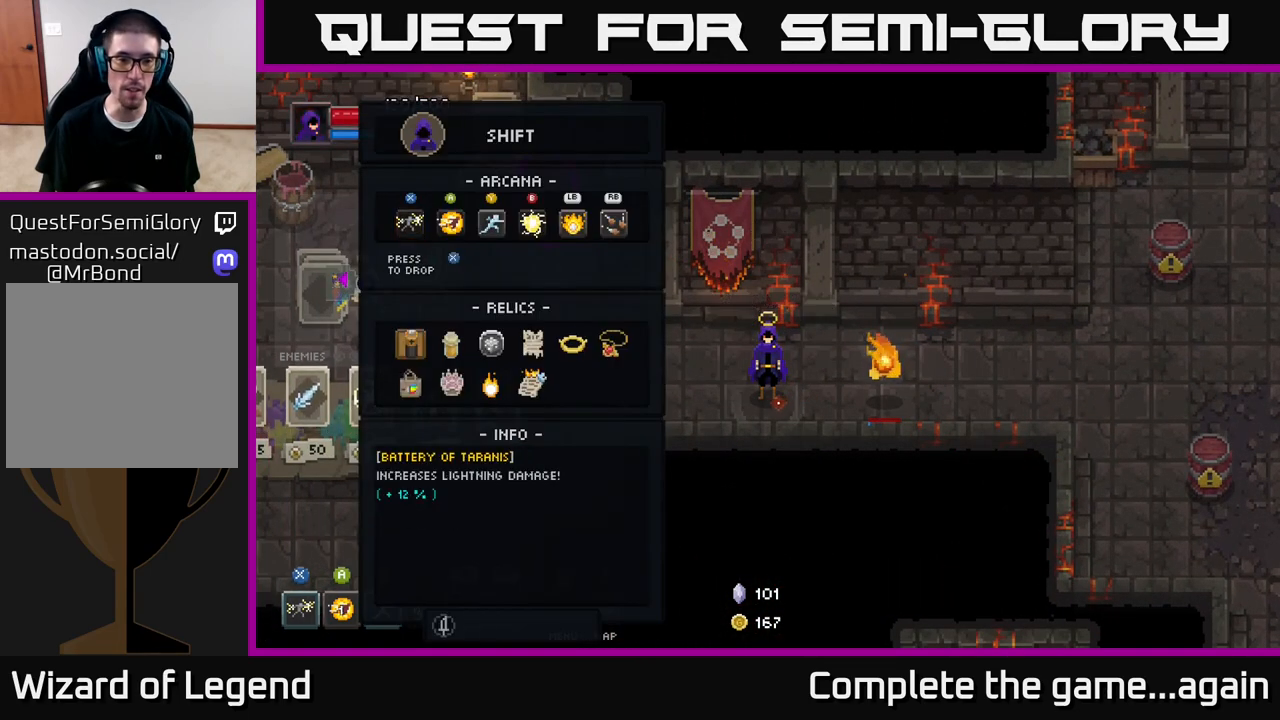
{"buttons": [], "left_stick": "center", "right_stick": "center", "events": [[67, "DPAD_DOWN", "up"], [217, "DPAD_DOWN", "down"], [300, "DPAD_DOWN", "up"], [417, "DPAD_RIGHT", "down"], [483, "DPAD_RIGHT", "up"]]}
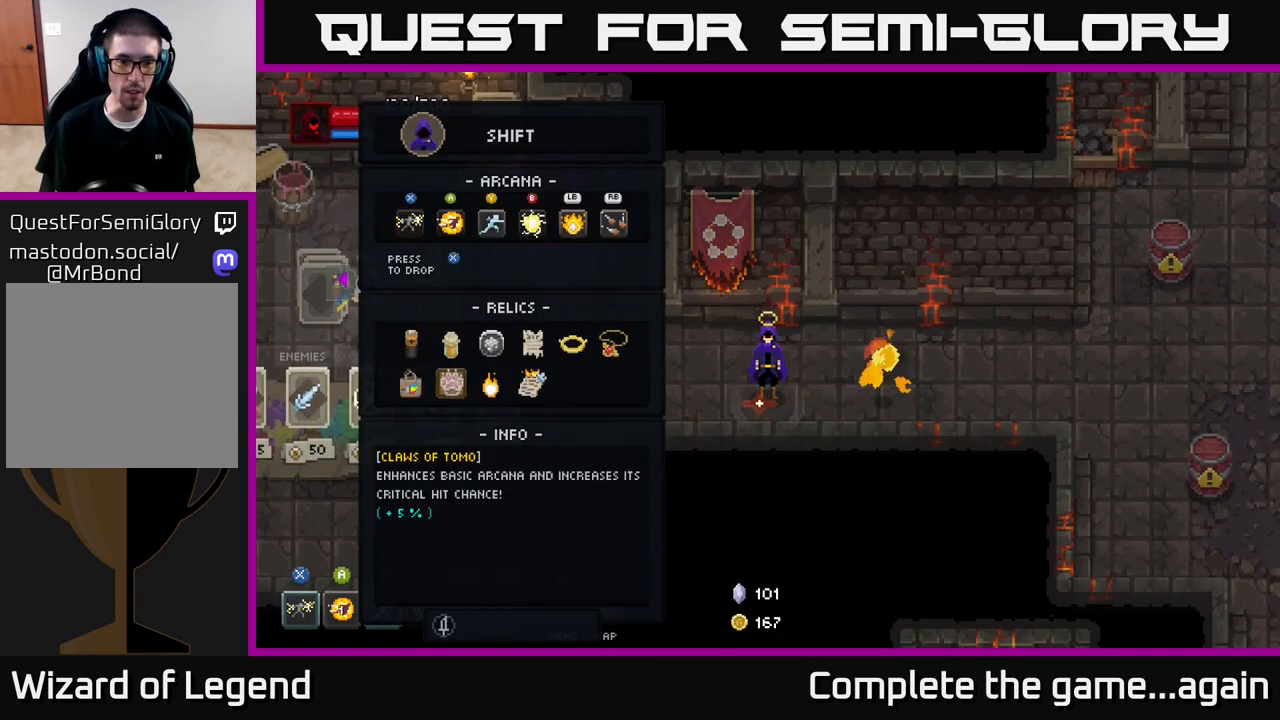
{"buttons": [], "left_stick": "center", "right_stick": "center", "events": [[50, "DPAD_RIGHT", "down"], [117, "DPAD_RIGHT", "up"], [233, "DPAD_UP", "down"], [333, "DPAD_UP", "up"]]}
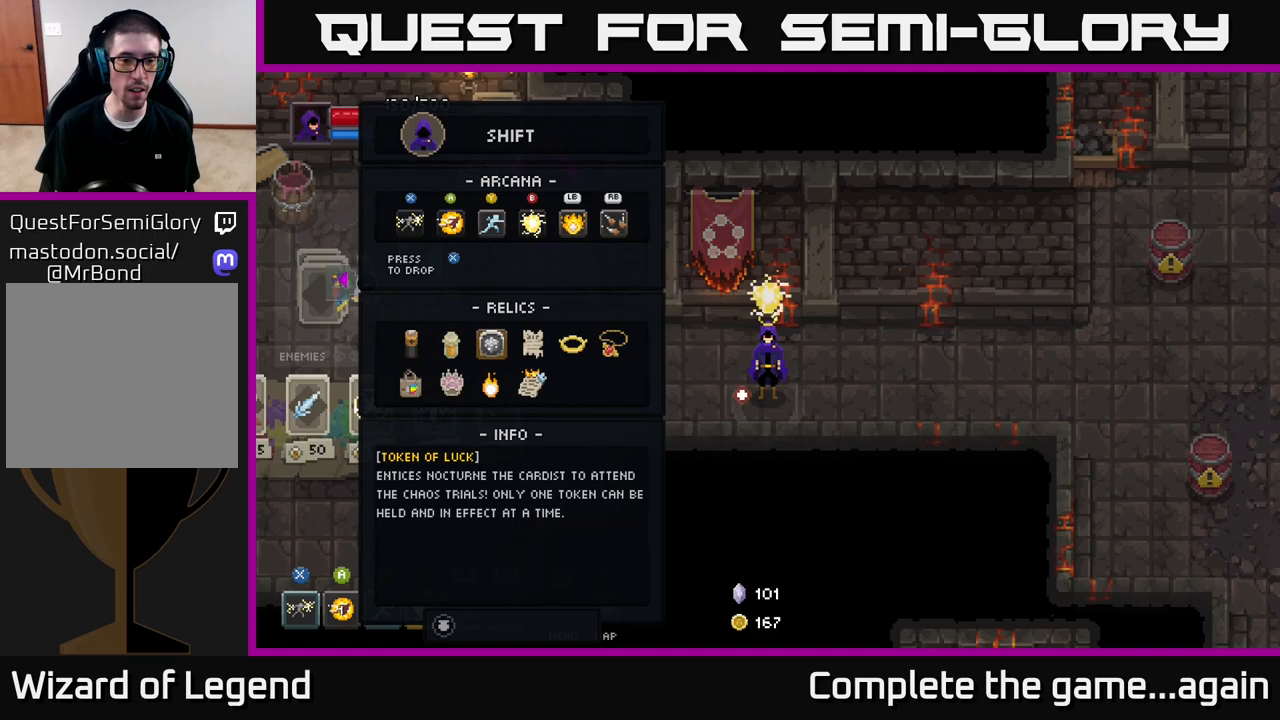
{"buttons": [], "left_stick": "center", "right_stick": "center", "events": []}
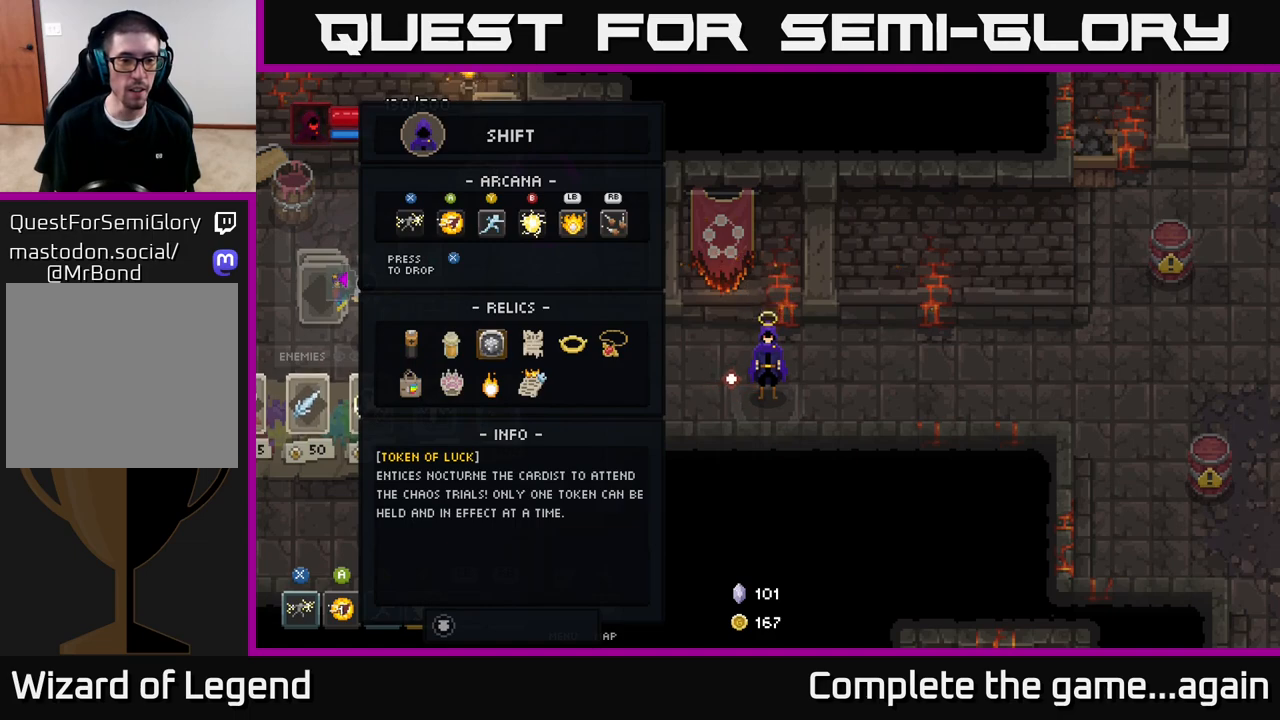
{"buttons": [], "left_stick": "center", "right_stick": "center", "events": []}
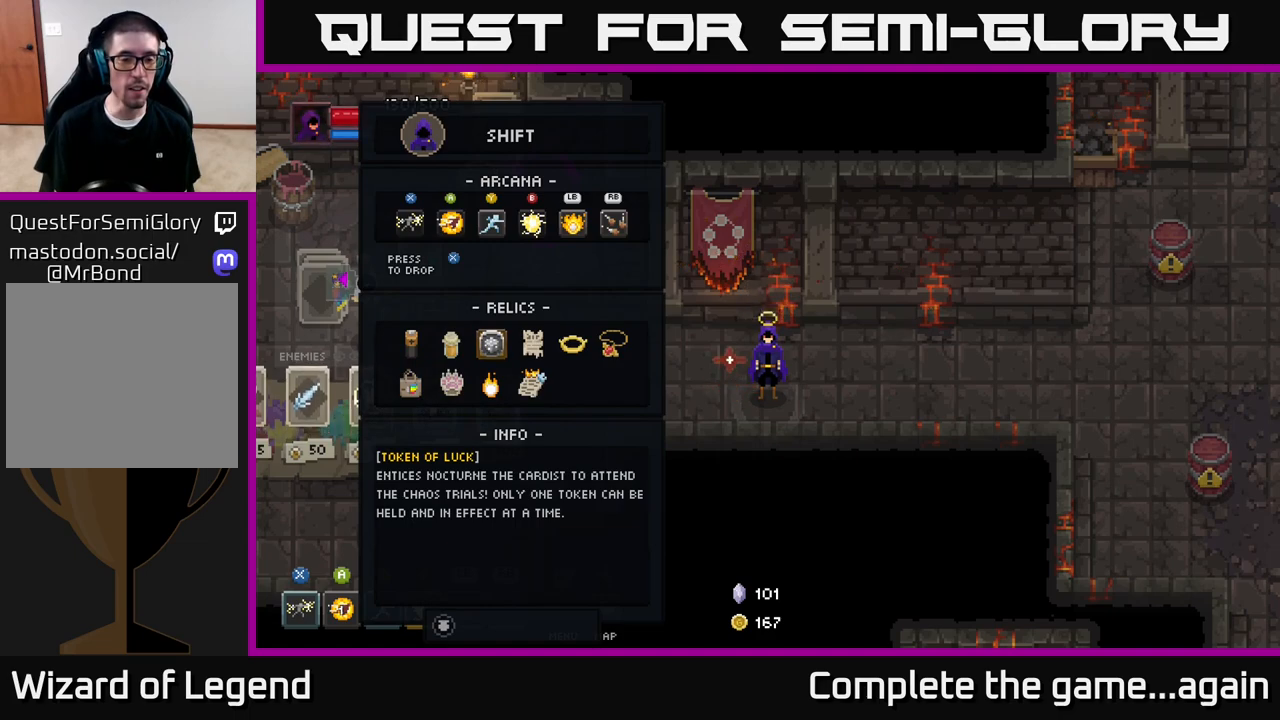
{"buttons": [], "left_stick": "center", "right_stick": "center", "events": []}
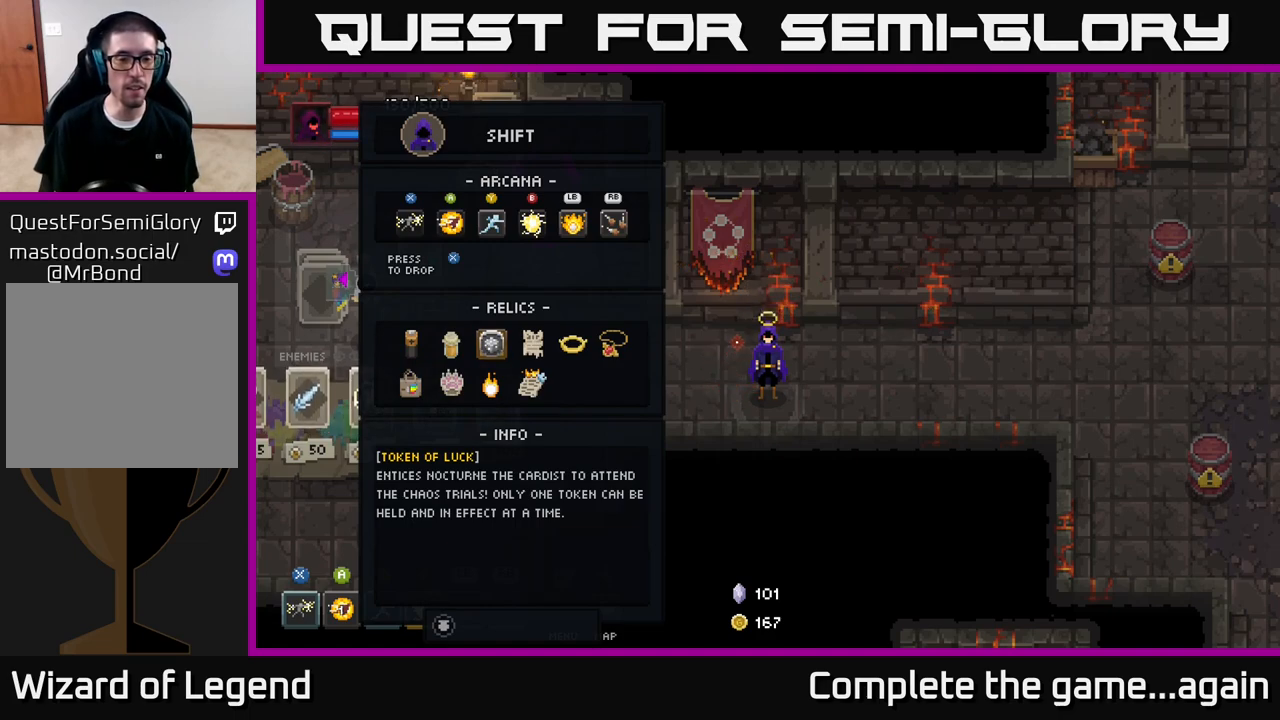
{"buttons": [], "left_stick": "center", "right_stick": "center", "events": []}
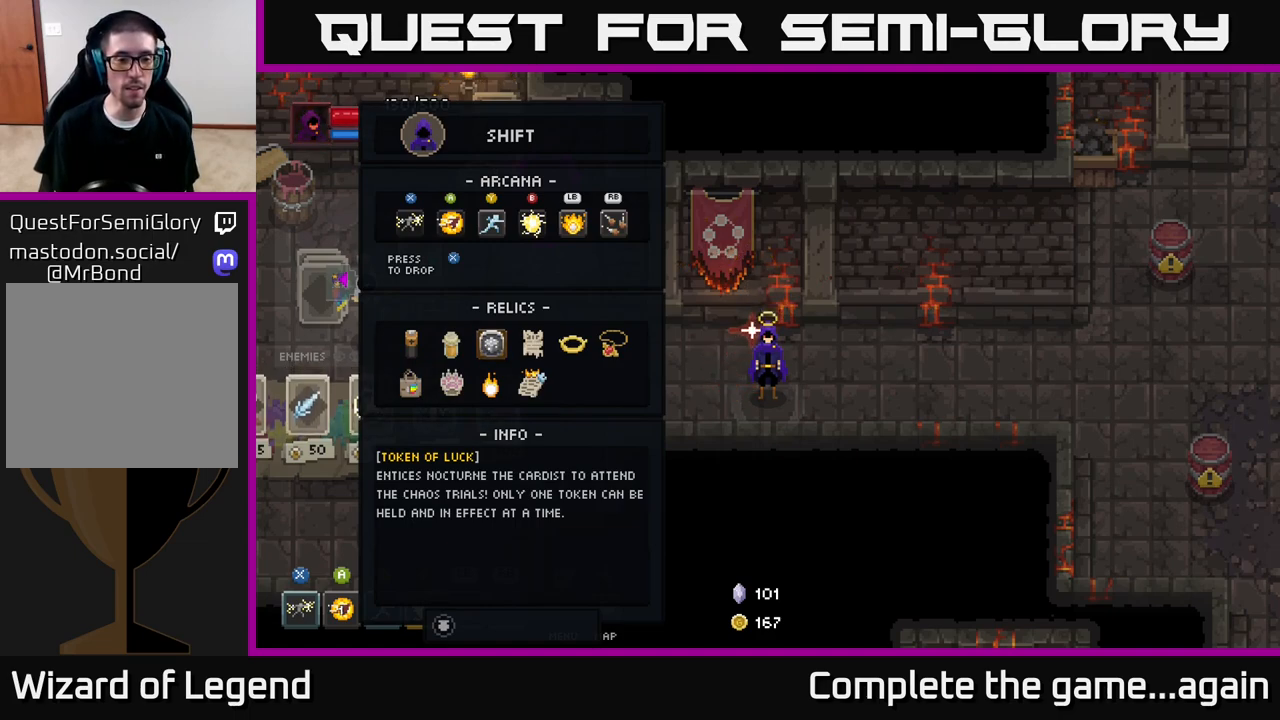
{"buttons": [], "left_stick": "center", "right_stick": "center", "events": []}
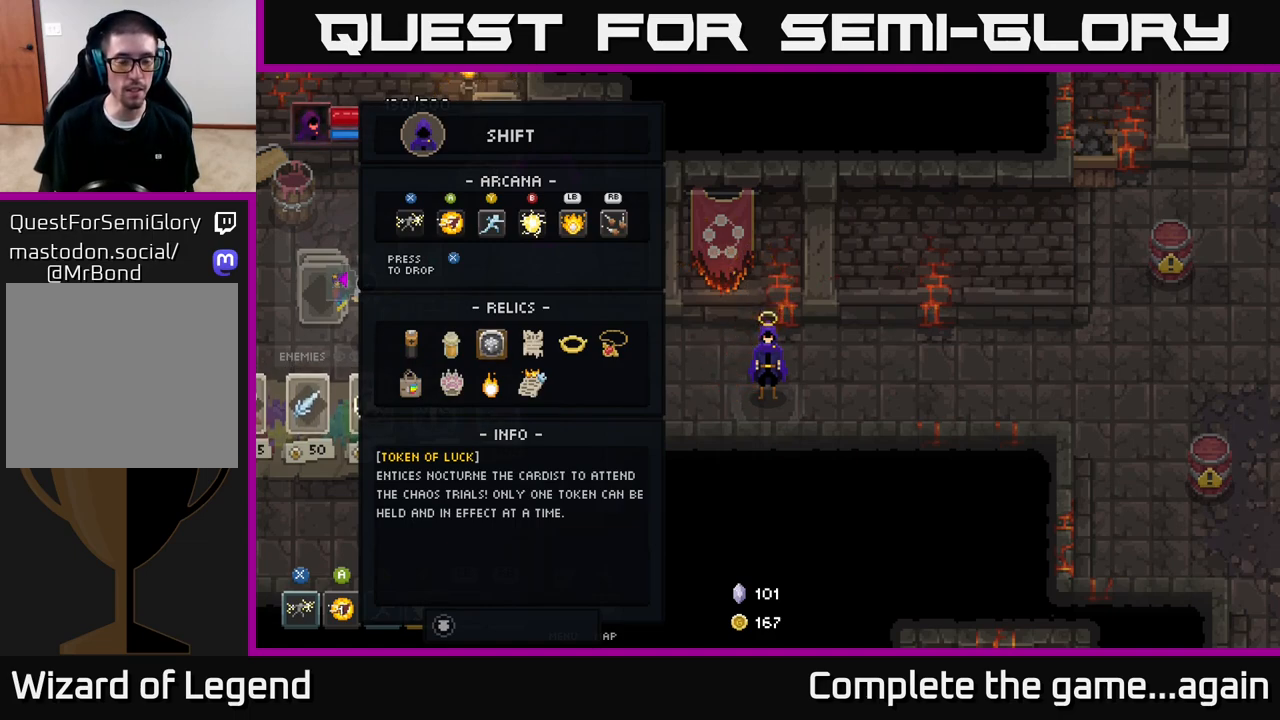
{"buttons": [], "left_stick": "center", "right_stick": "center", "events": []}